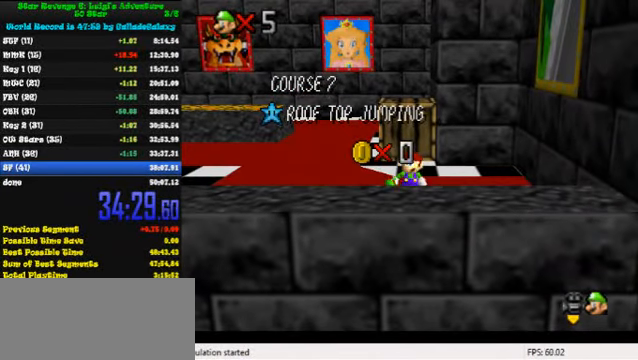
Gameplay with keyboard; each line is a JSON object with the keys held at the frame after it. "events" lists presses ("down") and releases ("up") of "a", "c", "ctrl", "d", "down", "left", "return", "right", "s", "shift", "up", "w", "x" and "y" between this image and that frame as [ms after this image, input, new state], when the widget could be followed in between. No other keys are recorded. Mouse input is not recorded.
{"keys": [], "events": [[333, "shift", "down"], [433, "shift", "up"]]}
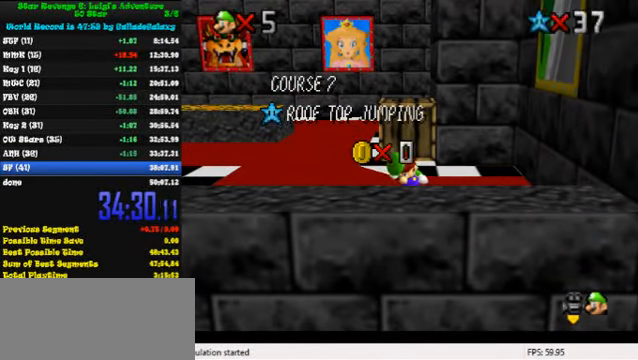
{"keys": ["shift"], "events": [[33, "shift", "down"], [100, "shift", "up"], [200, "shift", "down"], [267, "shift", "up"], [367, "shift", "down"], [433, "shift", "up"], [500, "shift", "down"]]}
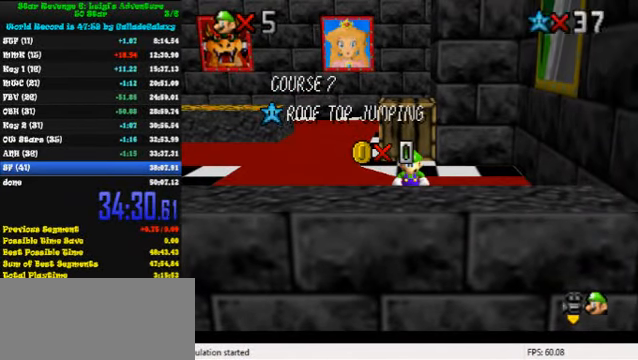
{"keys": ["shift"], "events": [[133, "shift", "up"], [467, "shift", "down"]]}
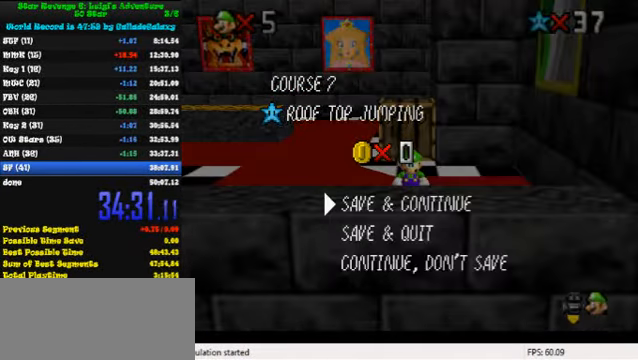
{"keys": ["right", "shift"], "events": [[100, "shift", "up"], [133, "right", "down"], [266, "shift", "down"]]}
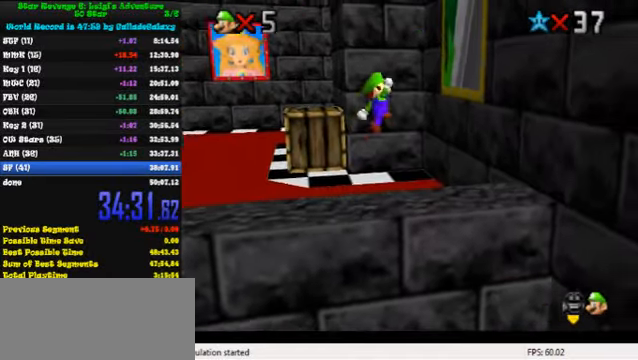
{"keys": ["right", "up"], "events": [[66, "shift", "up"], [133, "ctrl", "down"], [300, "up", "down"], [366, "ctrl", "up"]]}
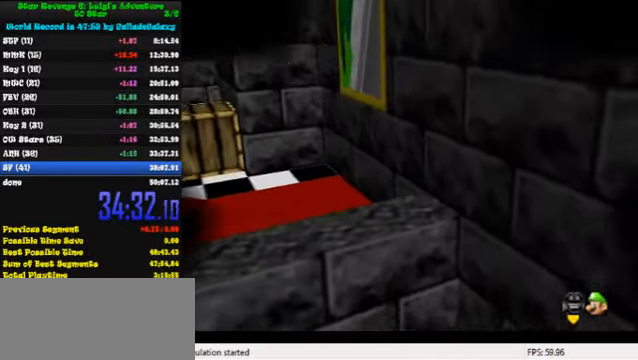
{"keys": [], "events": [[33, "up", "up"], [66, "right", "up"]]}
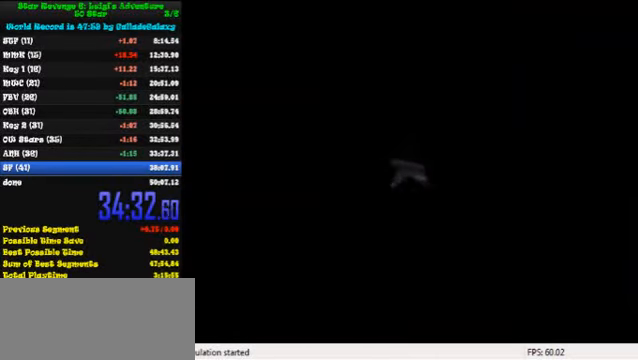
{"keys": ["shift"], "events": [[166, "shift", "down"], [366, "shift", "up"], [433, "shift", "down"]]}
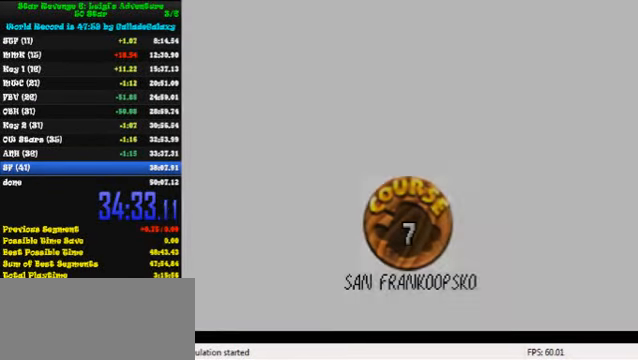
{"keys": ["shift"], "events": [[66, "shift", "up"], [133, "shift", "down"], [233, "shift", "up"], [300, "shift", "down"], [366, "shift", "up"], [466, "shift", "down"]]}
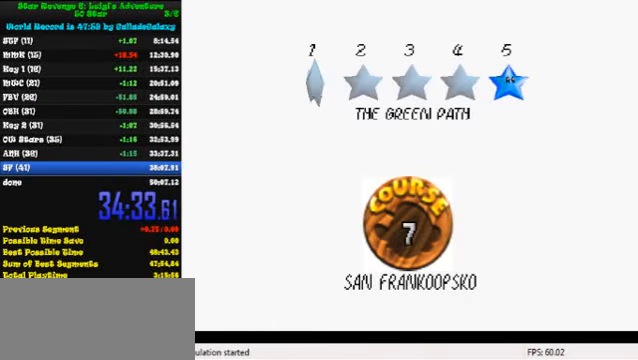
{"keys": [], "events": [[33, "shift", "up"], [133, "shift", "down"], [200, "shift", "up"], [266, "shift", "down"], [333, "shift", "up"], [400, "shift", "down"], [466, "shift", "up"]]}
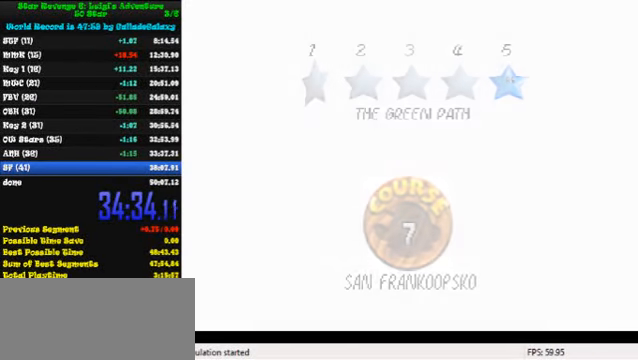
{"keys": ["up", "w"], "events": [[66, "shift", "down"], [200, "up", "down"], [266, "shift", "up"], [500, "w", "down"]]}
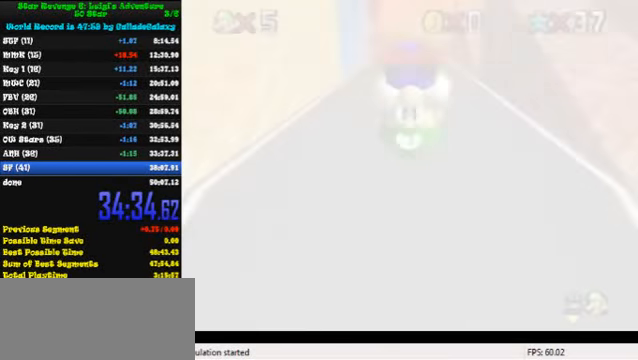
{"keys": ["up"], "events": [[400, "w", "up"]]}
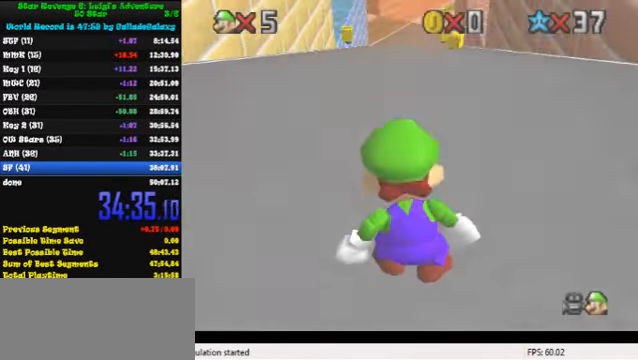
{"keys": ["up"], "events": []}
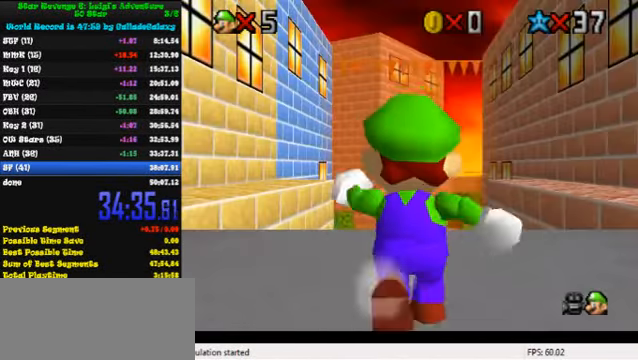
{"keys": ["shift", "up"], "events": [[200, "right", "down"], [233, "right", "up"], [233, "shift", "down"]]}
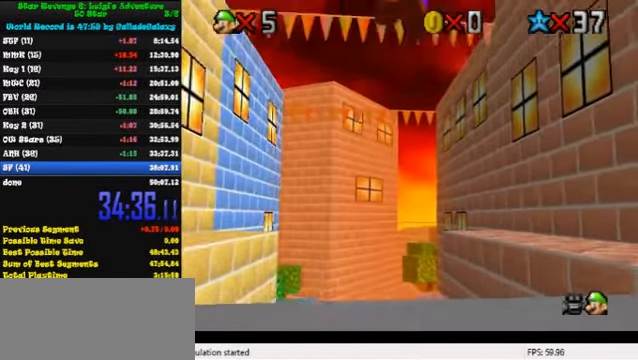
{"keys": ["ctrl", "up"], "events": [[233, "shift", "up"], [466, "ctrl", "down"]]}
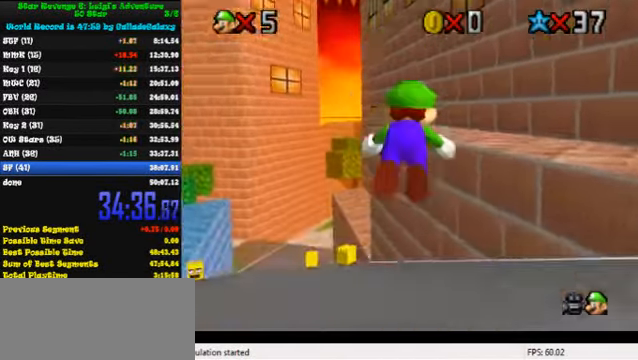
{"keys": ["up"], "events": [[133, "shift", "down"], [166, "ctrl", "up"], [199, "shift", "up"], [266, "shift", "down"], [399, "shift", "up"]]}
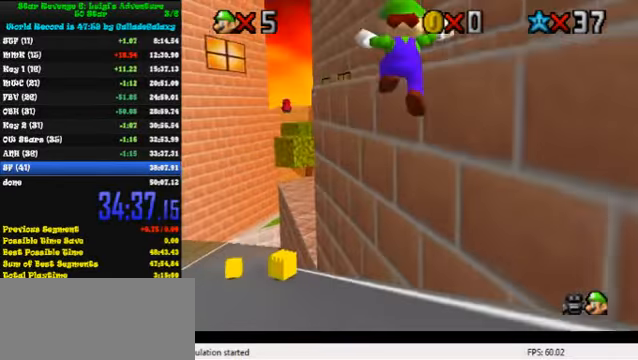
{"keys": ["ctrl", "up", "y"], "events": [[433, "y", "down"], [500, "ctrl", "down"]]}
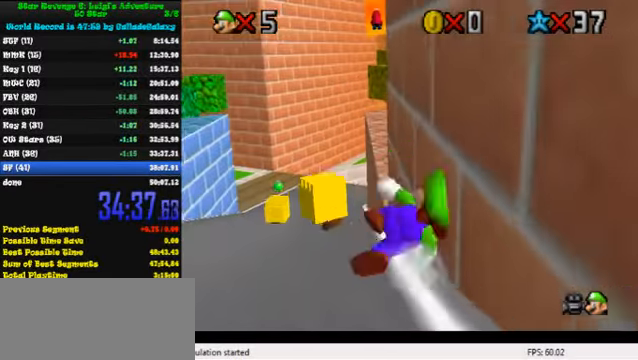
{"keys": ["up"], "events": [[100, "y", "up"], [133, "ctrl", "up"]]}
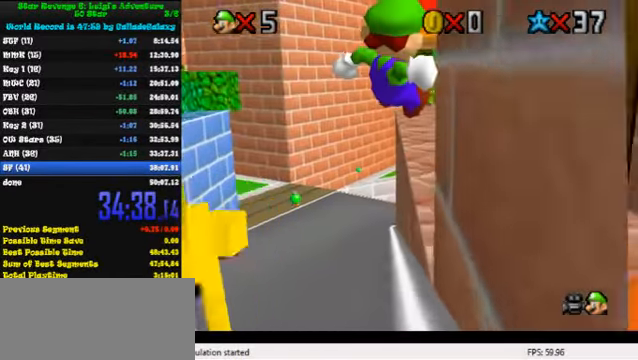
{"keys": ["up"], "events": [[33, "s", "down"], [200, "s", "up"]]}
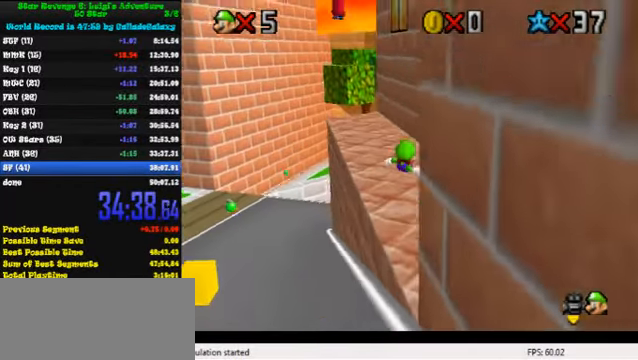
{"keys": ["up"], "events": []}
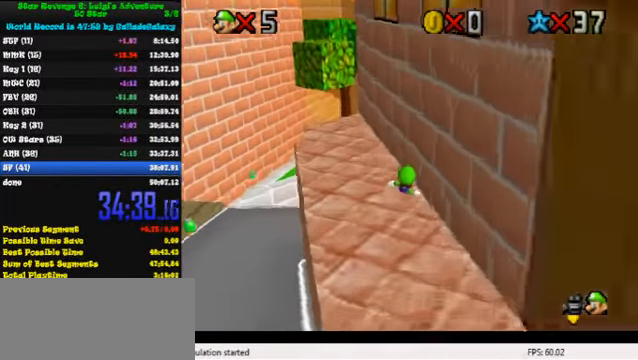
{"keys": [], "events": [[66, "ctrl", "down"], [133, "shift", "down"], [166, "ctrl", "up"], [200, "shift", "up"], [233, "shift", "down"], [266, "up", "up"], [366, "shift", "up"]]}
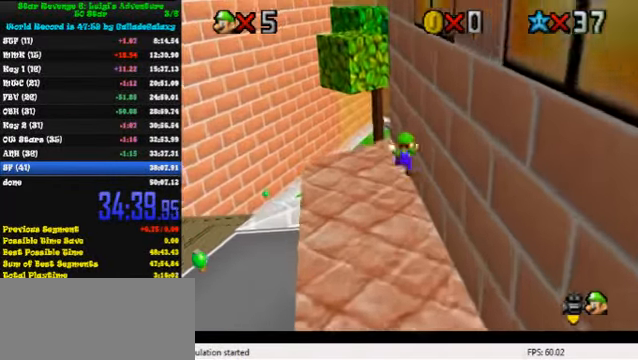
{"keys": ["right", "shift"], "events": [[33, "up", "down"], [133, "left", "down"], [266, "up", "up"], [300, "right", "down"], [400, "left", "up"], [466, "shift", "down"]]}
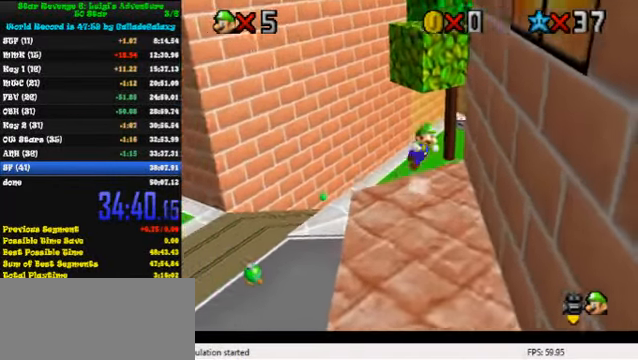
{"keys": ["down", "right", "shift"], "events": [[333, "shift", "up"], [433, "shift", "down"], [466, "down", "down"]]}
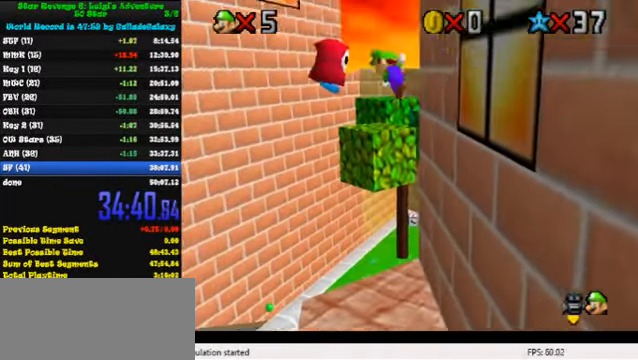
{"keys": ["down", "shift"], "events": [[133, "down", "up"], [366, "right", "up"], [500, "down", "down"]]}
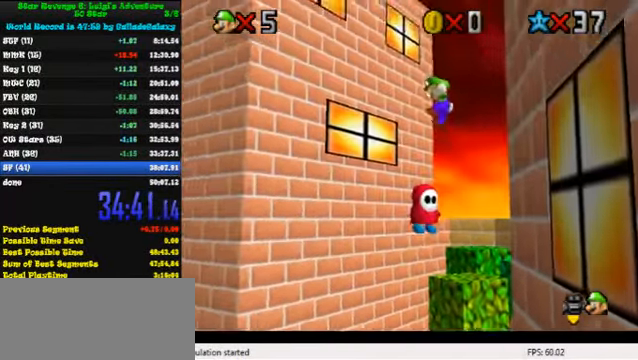
{"keys": ["right", "shift", "up"], "events": [[100, "down", "up"], [100, "left", "down"], [133, "left", "up"], [200, "up", "down"], [400, "right", "down"]]}
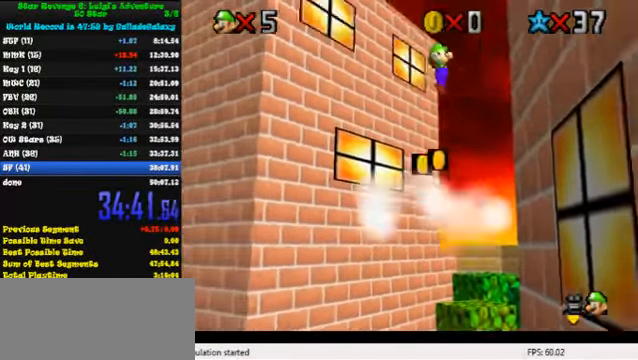
{"keys": ["shift", "up"], "events": [[133, "right", "up"], [333, "a", "down"], [467, "a", "up"]]}
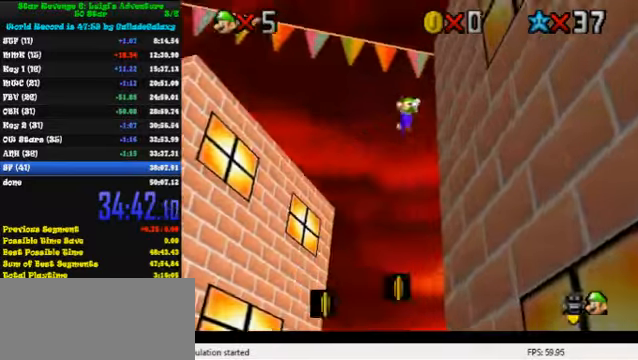
{"keys": ["c", "shift", "up"], "events": [[67, "a", "down"], [100, "left", "down"], [200, "a", "up"], [333, "left", "up"], [400, "c", "down"]]}
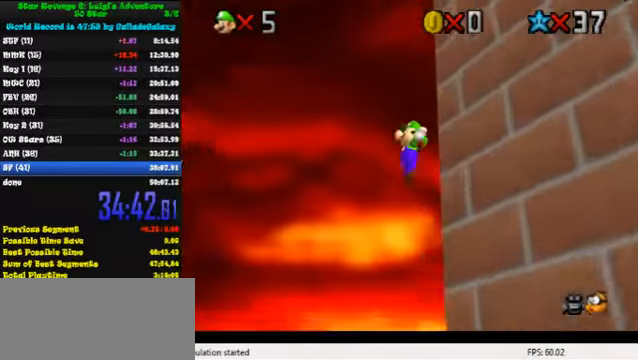
{"keys": ["shift", "up"], "events": [[33, "c", "up"], [367, "right", "down"], [433, "right", "up"]]}
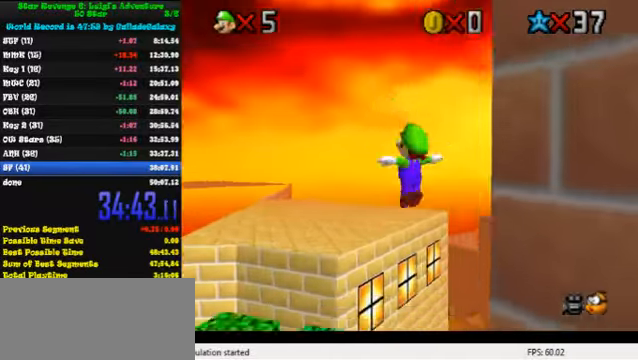
{"keys": ["shift", "up"], "events": []}
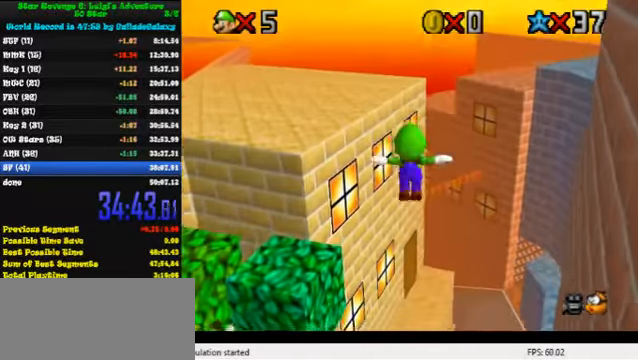
{"keys": ["shift", "up"], "events": [[33, "right", "down"], [167, "right", "up"]]}
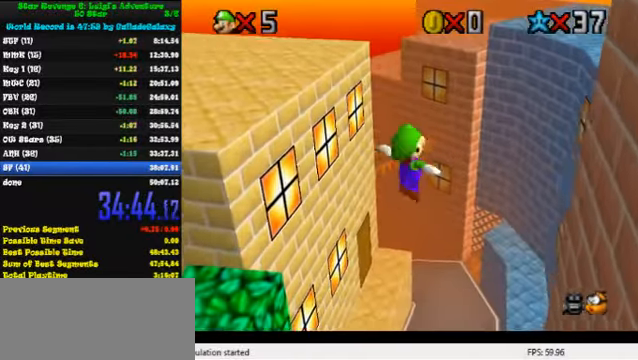
{"keys": ["shift", "up"], "events": []}